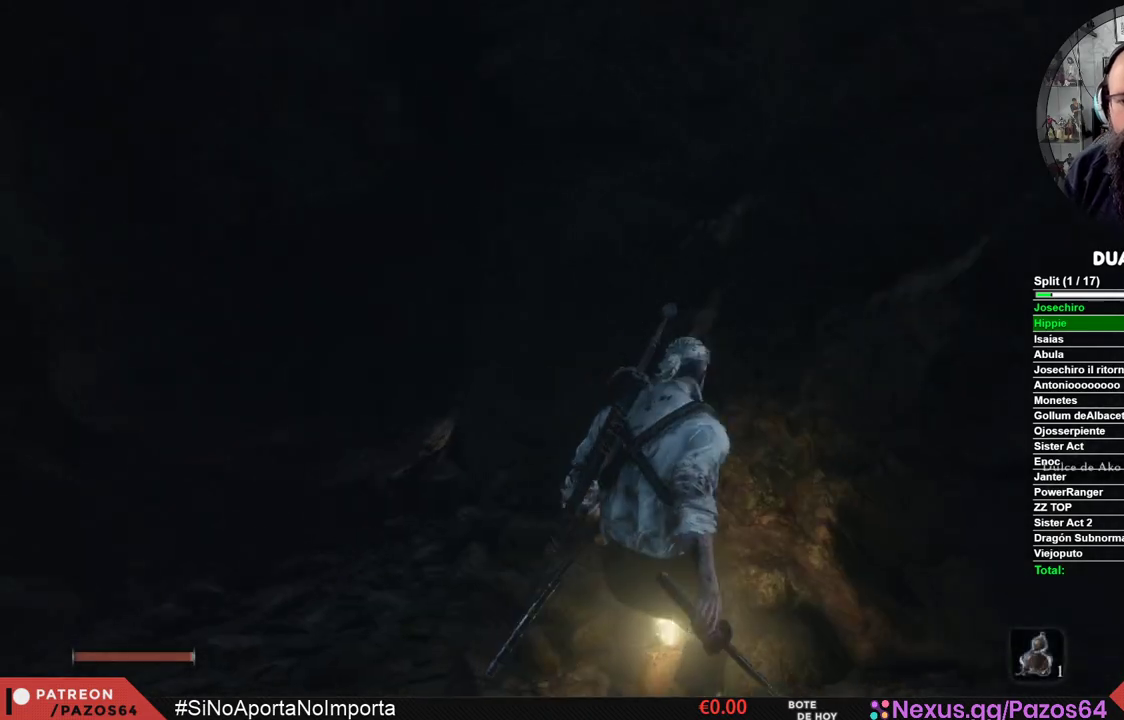
Gameplay with a controller (Xbox layout); each line is a JSON object with the inputs held at the frame after it. "events" lists button and stick changes between this image and that frame as [ms after this image, input, new state], when the widget could be followed in between.
{"buttons": [], "left_stick": "up-left", "right_stick": "left", "events": [[17, "left_stick", "left"], [333, "left_stick", "up-left"]]}
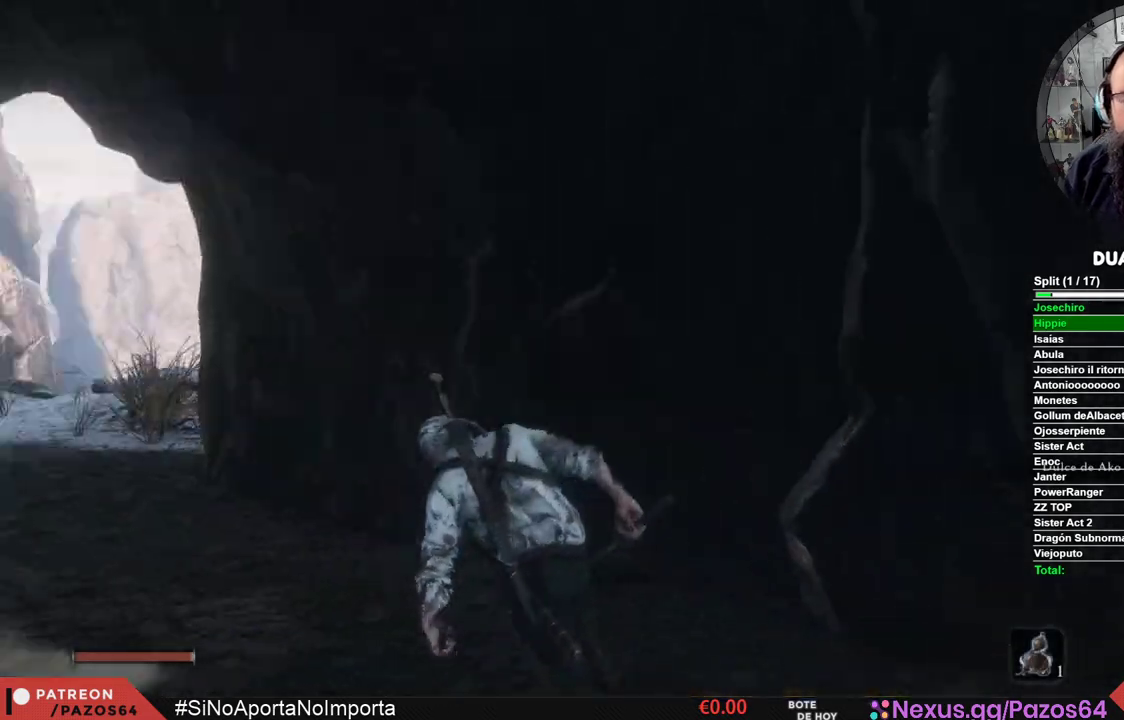
{"buttons": [], "left_stick": "up-left", "right_stick": "center", "events": [[117, "right_stick", "center"]]}
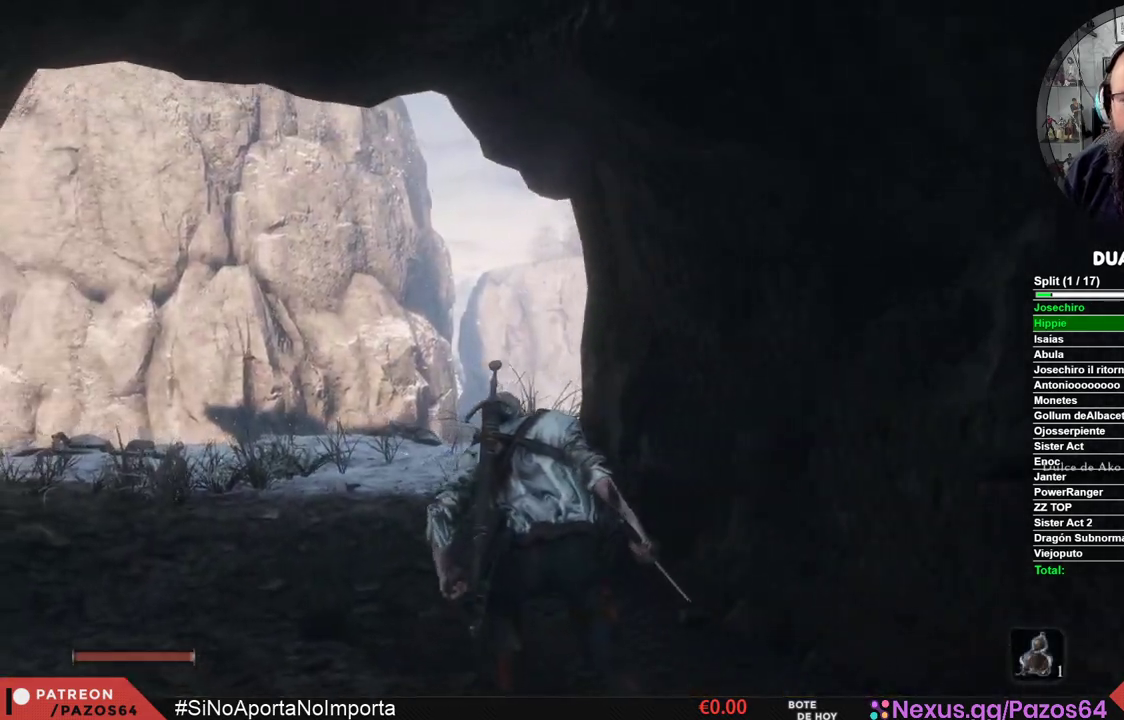
{"buttons": [], "left_stick": "up-left", "right_stick": "up-right", "events": [[67, "right_stick", "up-right"]]}
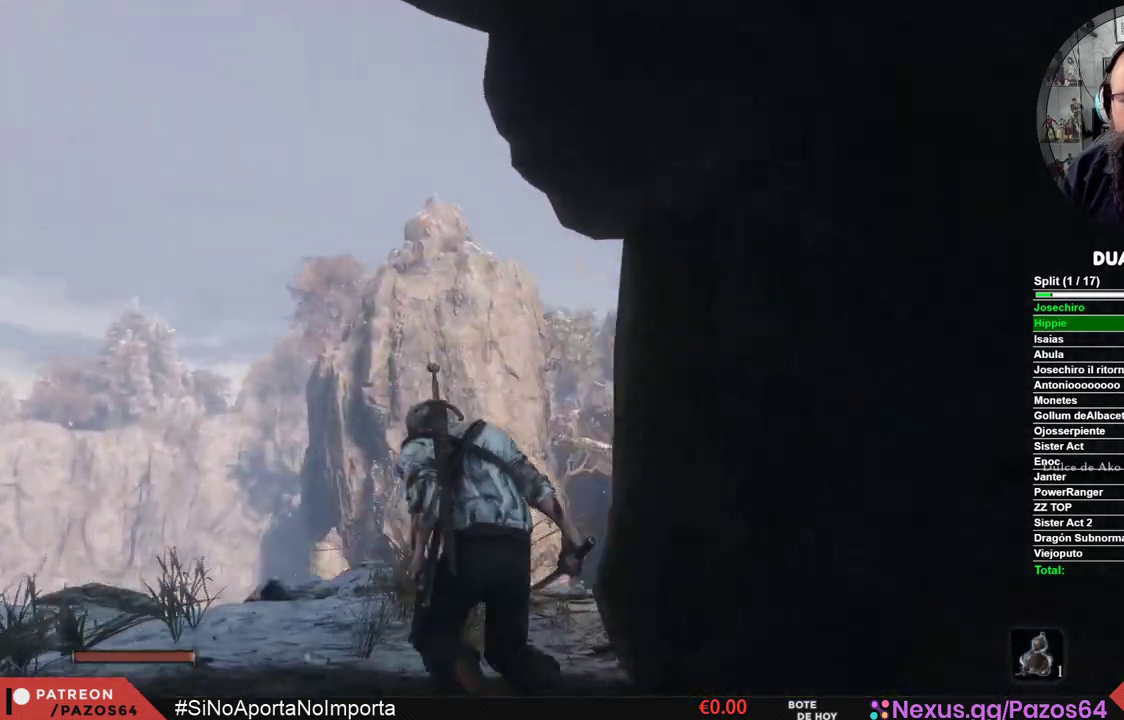
{"buttons": ["L2"], "left_stick": "center", "right_stick": "center", "events": [[300, "L2", "down"], [317, "right_stick", "center"], [333, "left_stick", "center"]]}
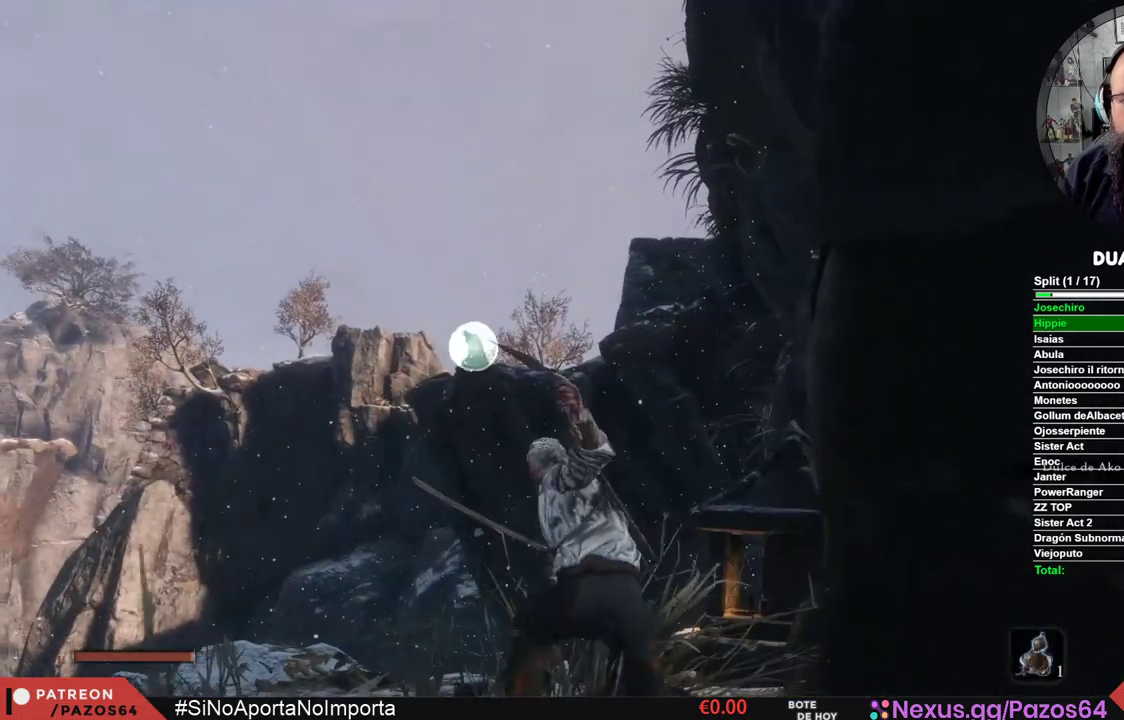
{"buttons": [], "left_stick": "center", "right_stick": "center", "events": [[100, "L2", "up"]]}
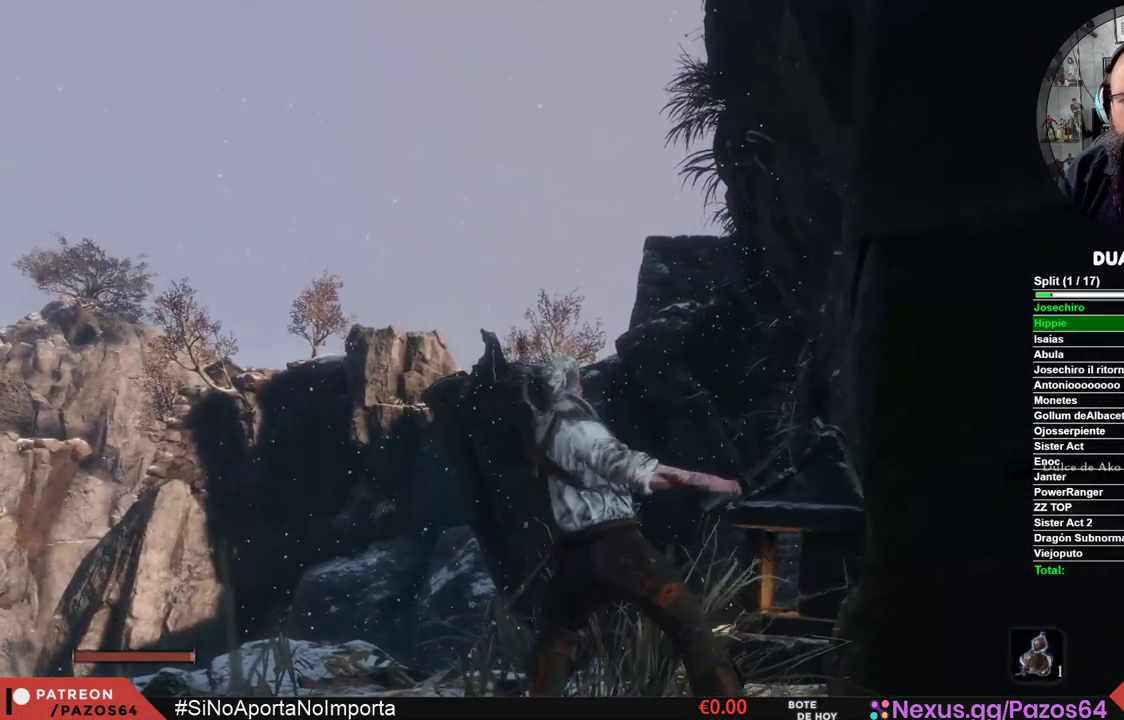
{"buttons": [], "left_stick": "center", "right_stick": "right", "events": [[383, "right_stick", "right"]]}
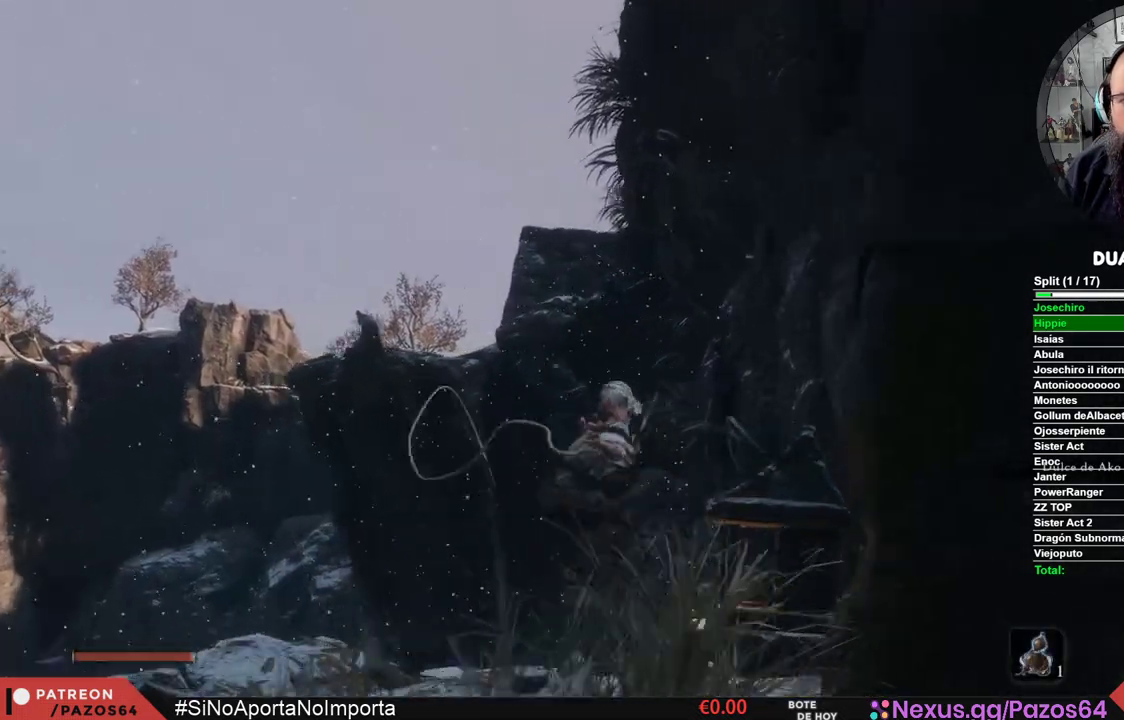
{"buttons": ["L2"], "left_stick": "center", "right_stick": "right", "events": [[250, "right_stick", "center"], [333, "right_stick", "right"], [500, "L2", "down"]]}
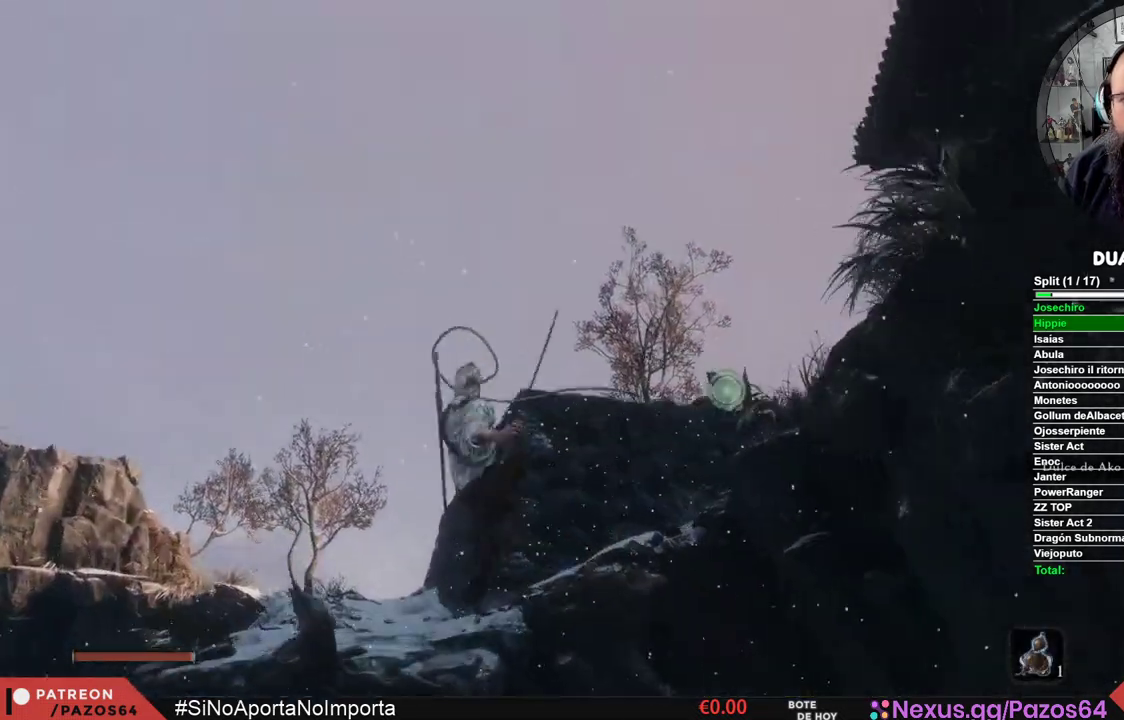
{"buttons": [], "left_stick": "center", "right_stick": "center", "events": [[200, "L2", "up"], [283, "L2", "down"], [433, "L2", "up"], [500, "right_stick", "center"]]}
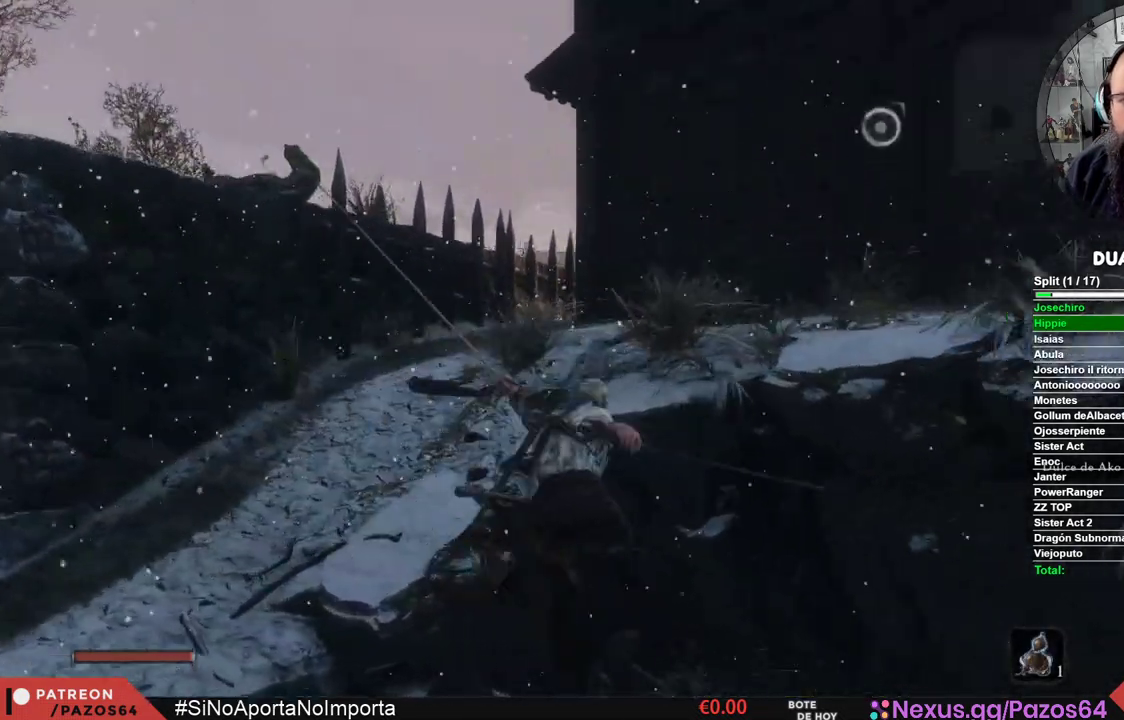
{"buttons": ["L2"], "left_stick": "center", "right_stick": "up-right", "events": [[183, "right_stick", "up-right"], [433, "L2", "down"]]}
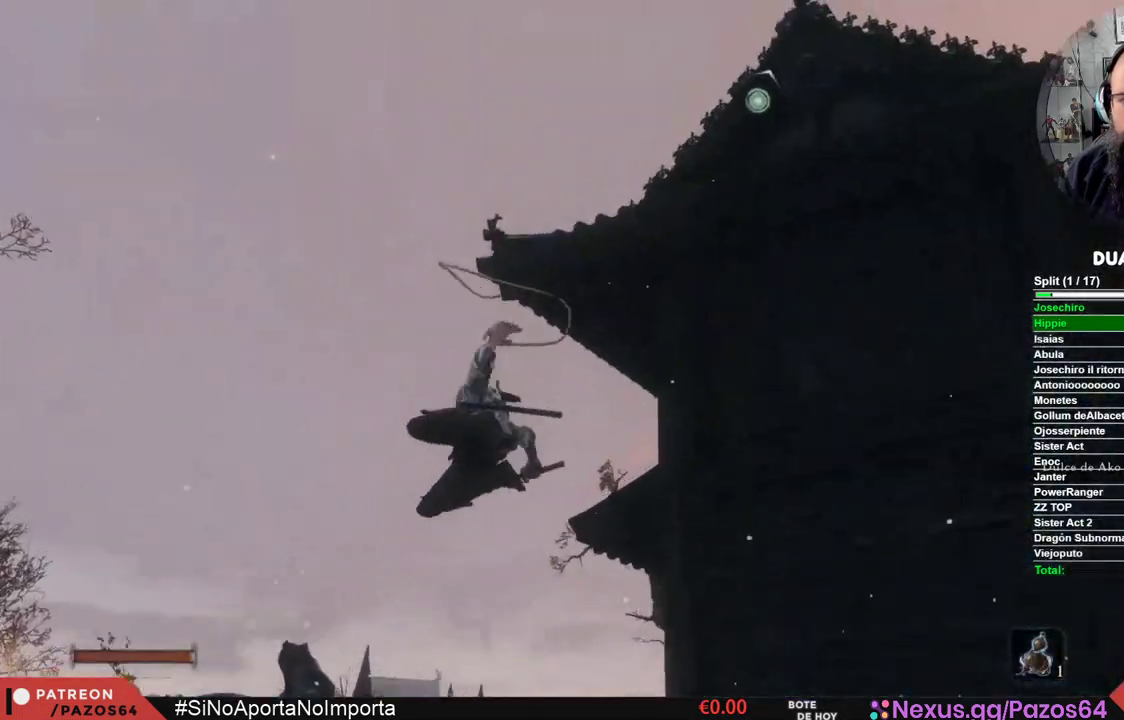
{"buttons": [], "left_stick": "center", "right_stick": "center", "events": [[133, "right_stick", "center"], [500, "L2", "up"]]}
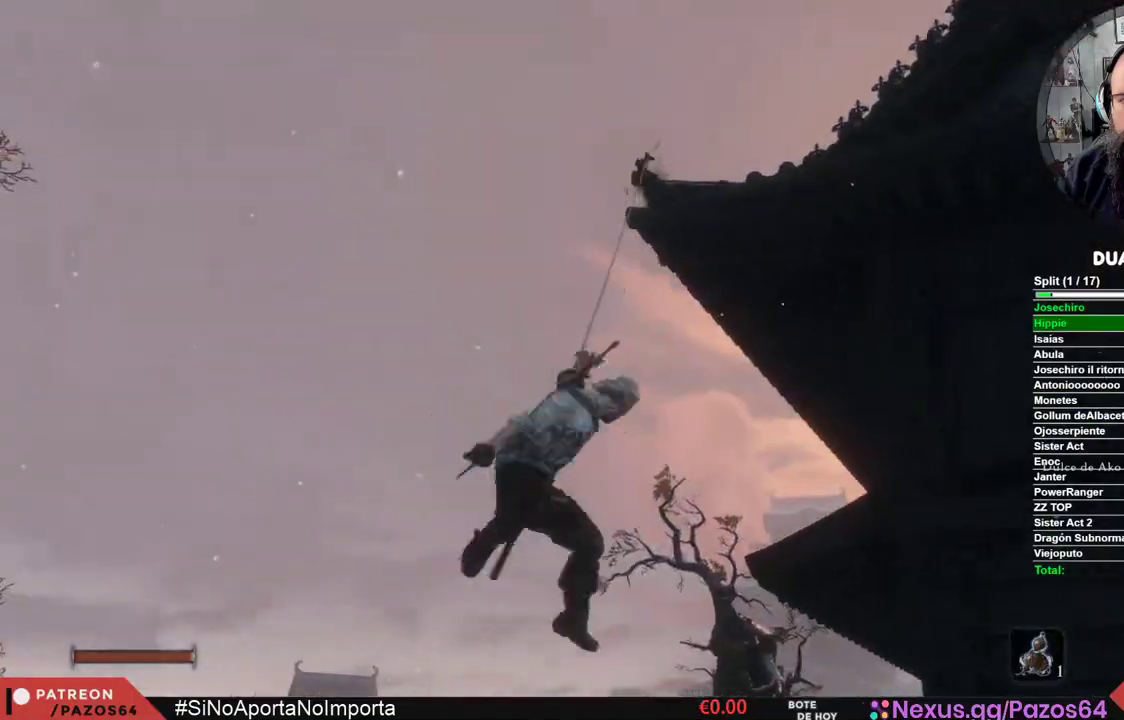
{"buttons": [], "left_stick": "up-left", "right_stick": "down-right", "events": [[67, "right_stick", "right"], [417, "left_stick", "up"], [417, "right_stick", "down-right"], [467, "left_stick", "up-left"]]}
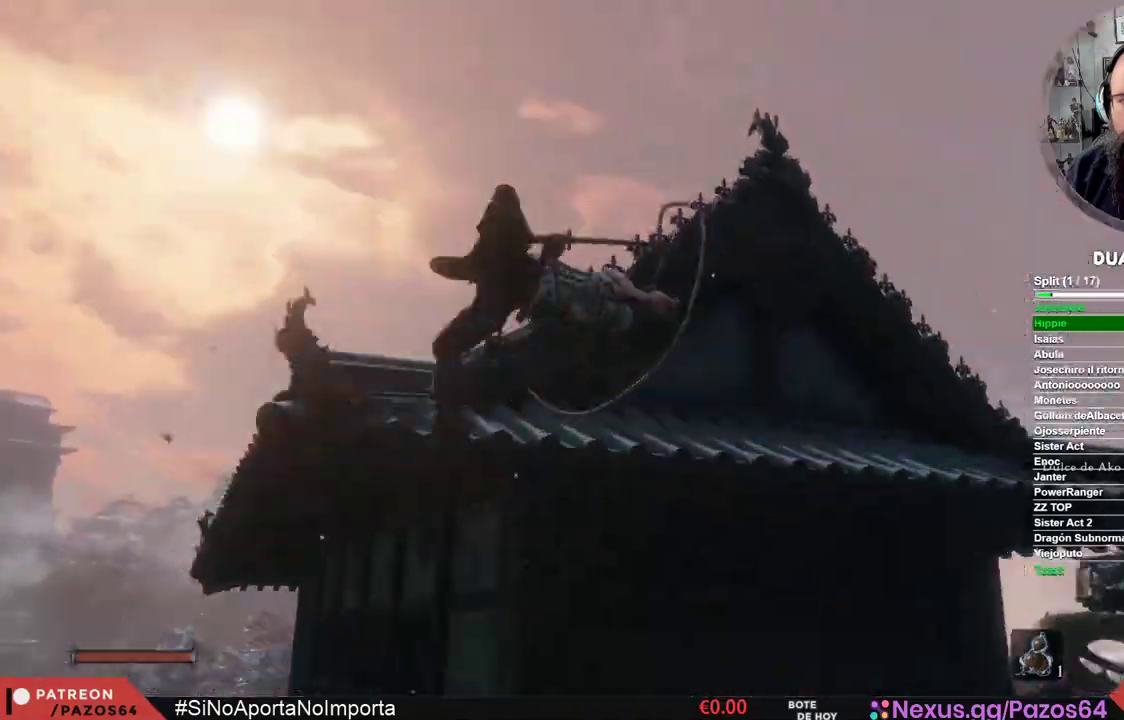
{"buttons": ["B"], "left_stick": "up-left", "right_stick": "center", "events": [[317, "right_stick", "center"], [483, "B", "down"]]}
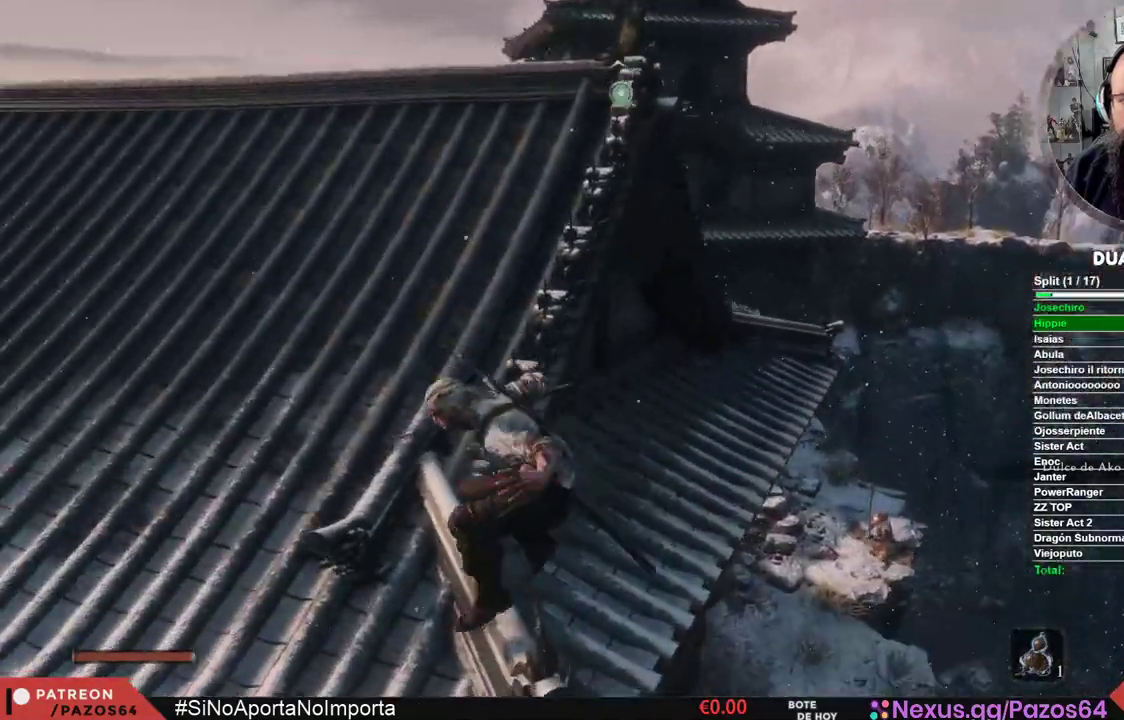
{"buttons": ["B"], "left_stick": "up", "right_stick": "center", "events": [[233, "left_stick", "up"]]}
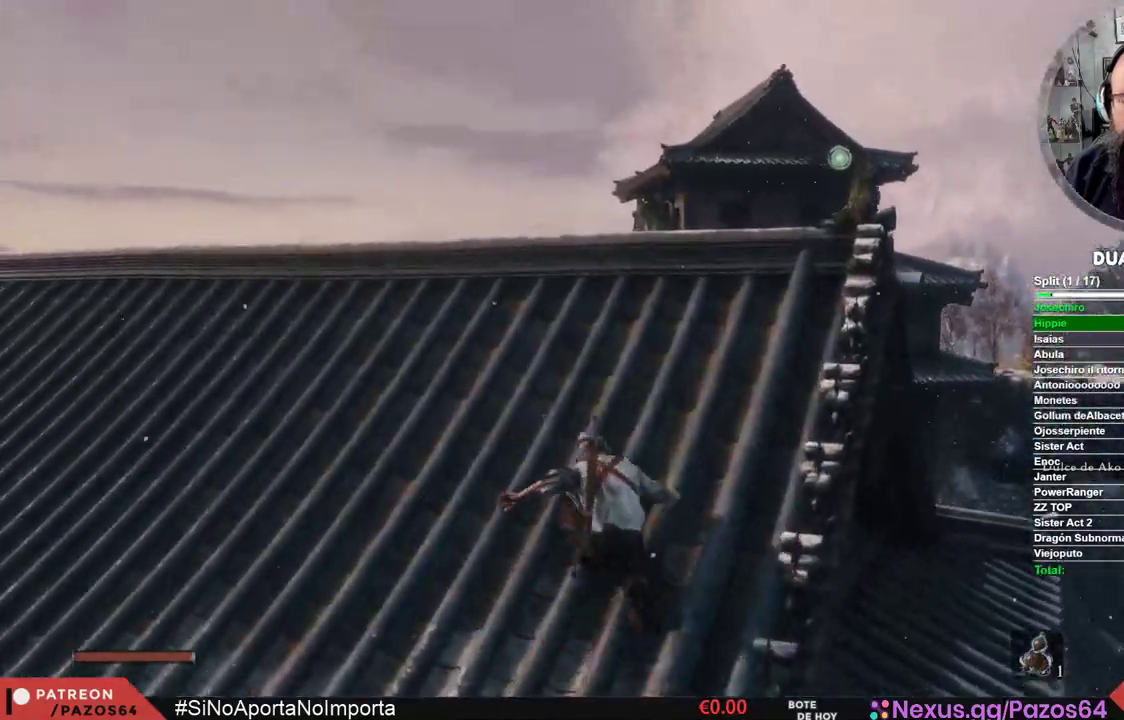
{"buttons": ["A", "B"], "left_stick": "up", "right_stick": "center", "events": [[500, "A", "down"]]}
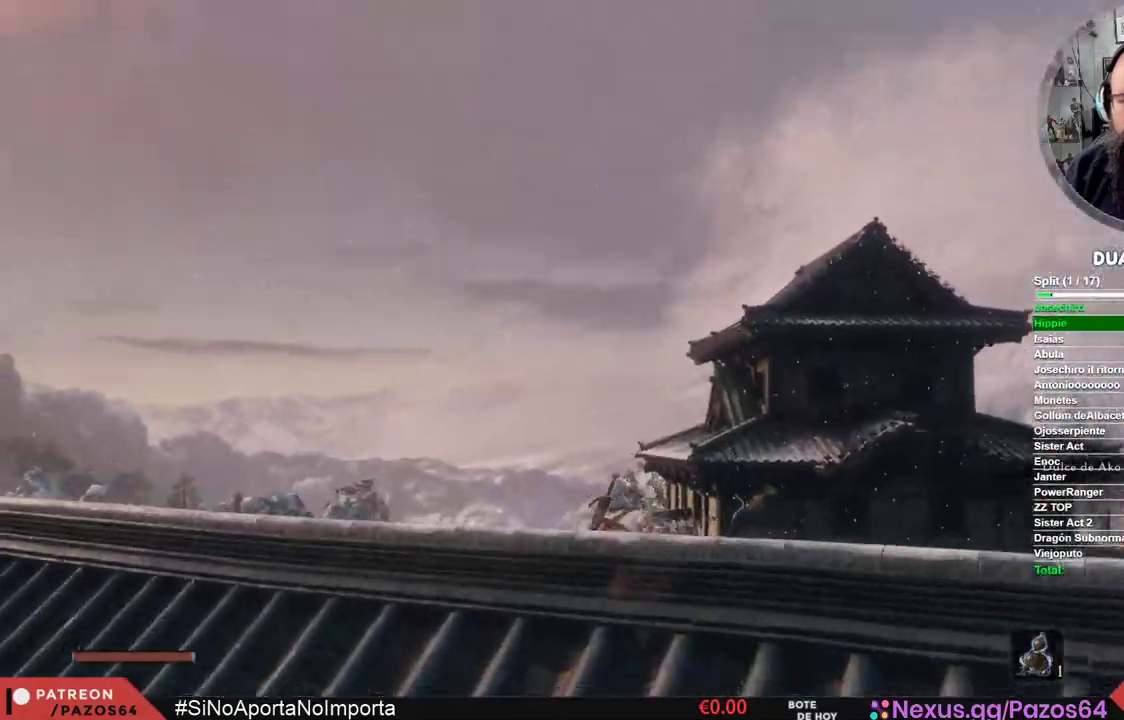
{"buttons": [], "left_stick": "up", "right_stick": "down", "events": [[200, "A", "up"], [233, "B", "up"], [350, "right_stick", "down"]]}
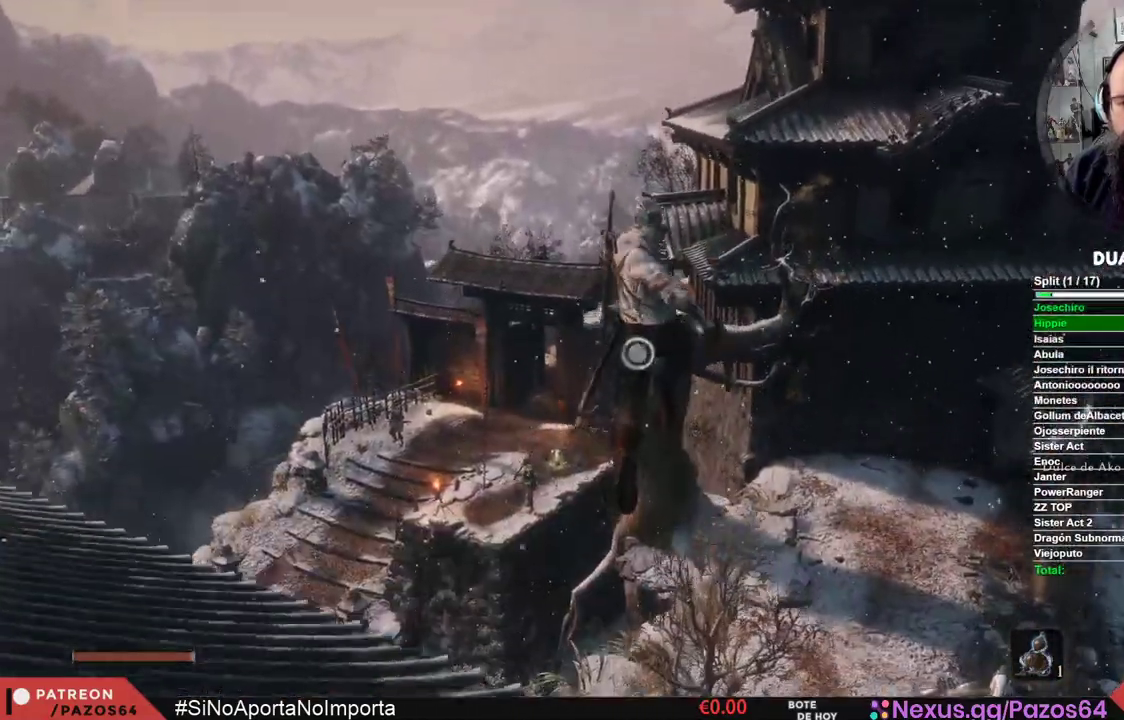
{"buttons": ["L2"], "left_stick": "up", "right_stick": "center", "events": [[200, "right_stick", "center"], [283, "L2", "down"]]}
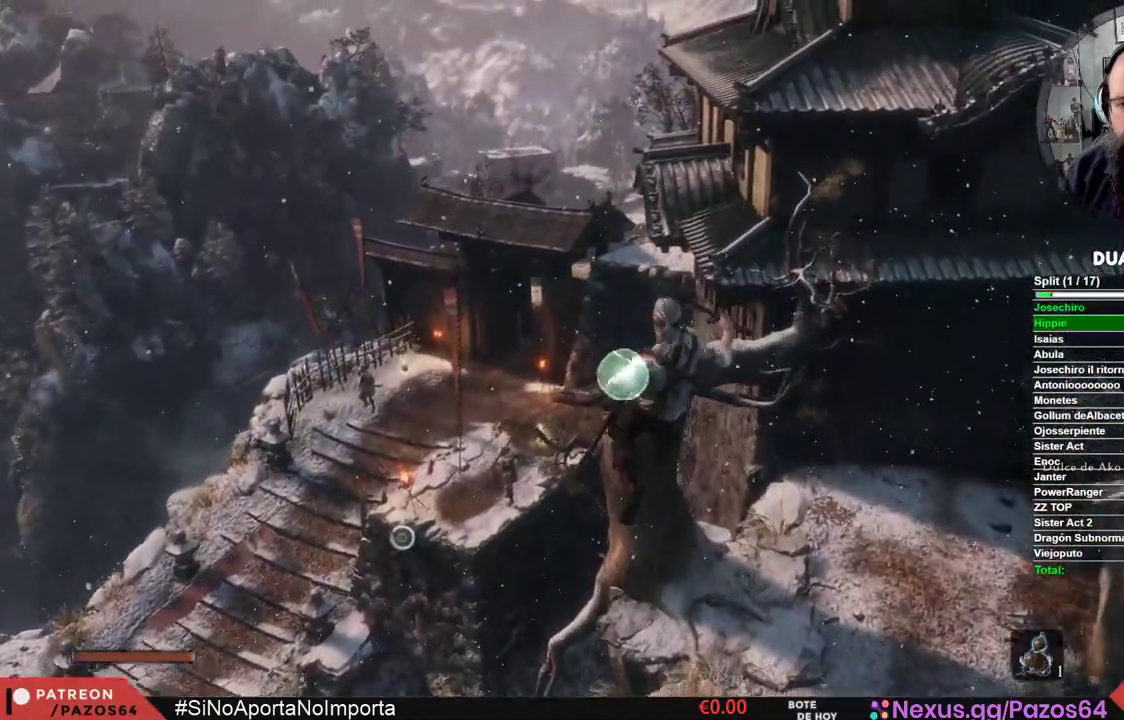
{"buttons": [], "left_stick": "up", "right_stick": "down-right", "events": [[250, "L2", "up"], [350, "right_stick", "down-right"]]}
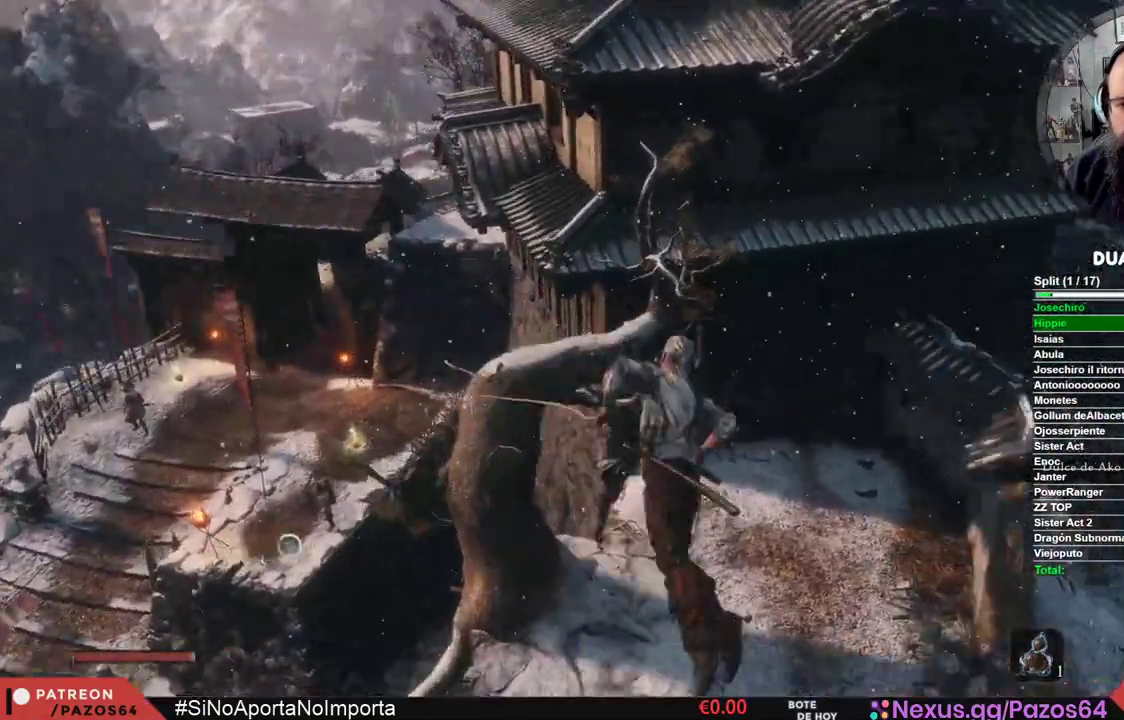
{"buttons": [], "left_stick": "up-right", "right_stick": "center", "events": [[100, "right_stick", "center"], [217, "left_stick", "up-right"]]}
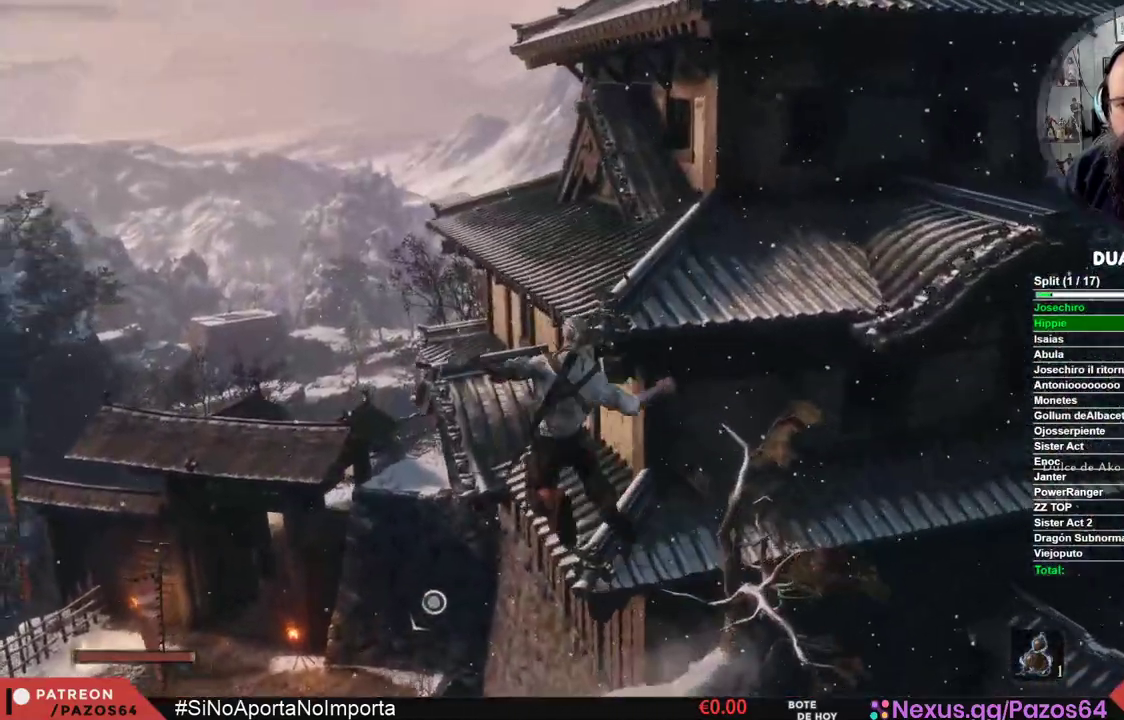
{"buttons": [], "left_stick": "up-right", "right_stick": "center", "events": []}
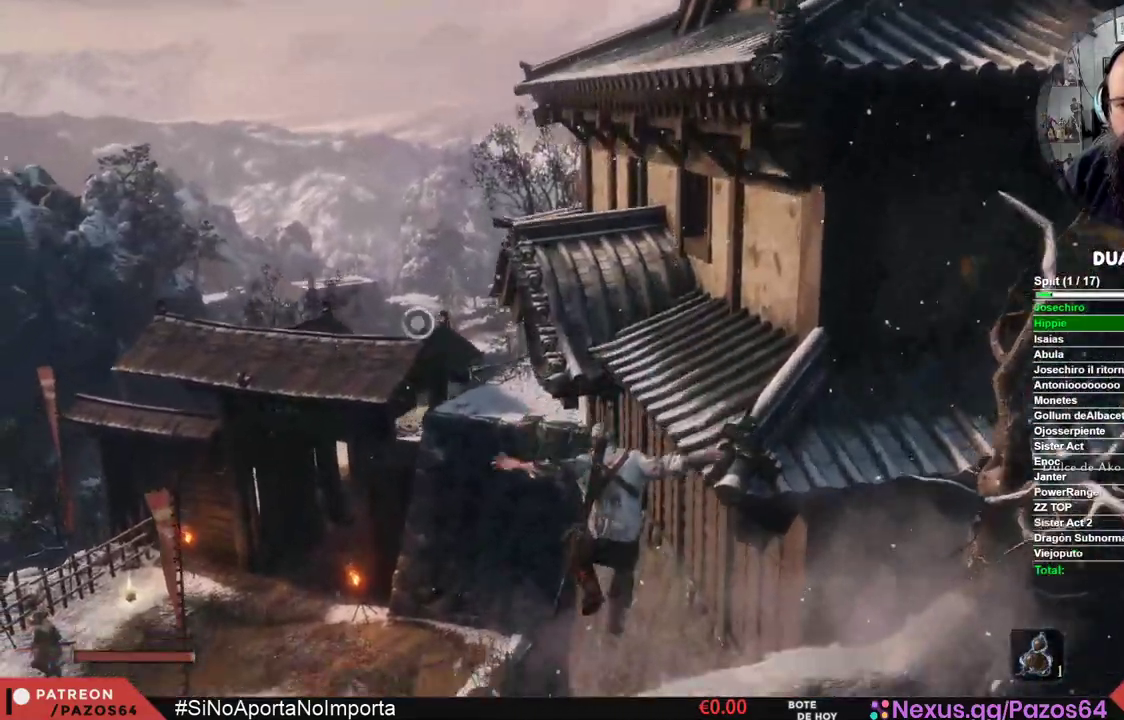
{"buttons": ["A"], "left_stick": "up", "right_stick": "center", "events": [[350, "A", "down"], [400, "left_stick", "up"]]}
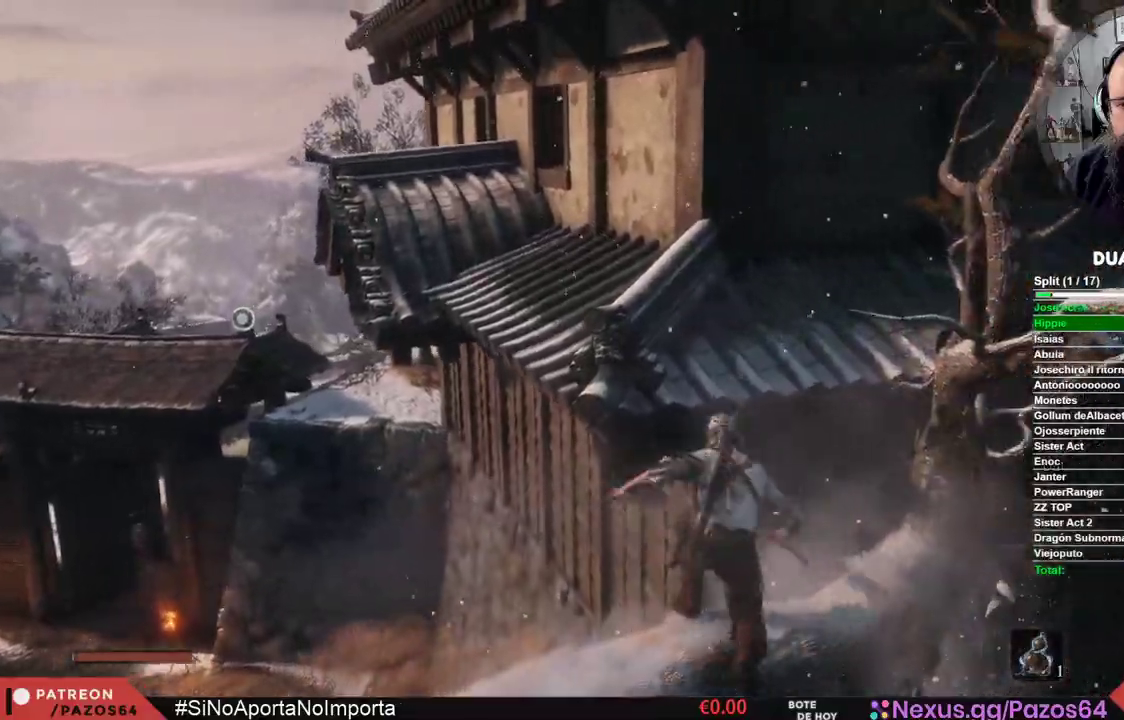
{"buttons": [], "left_stick": "up", "right_stick": "center", "events": [[17, "A", "up"]]}
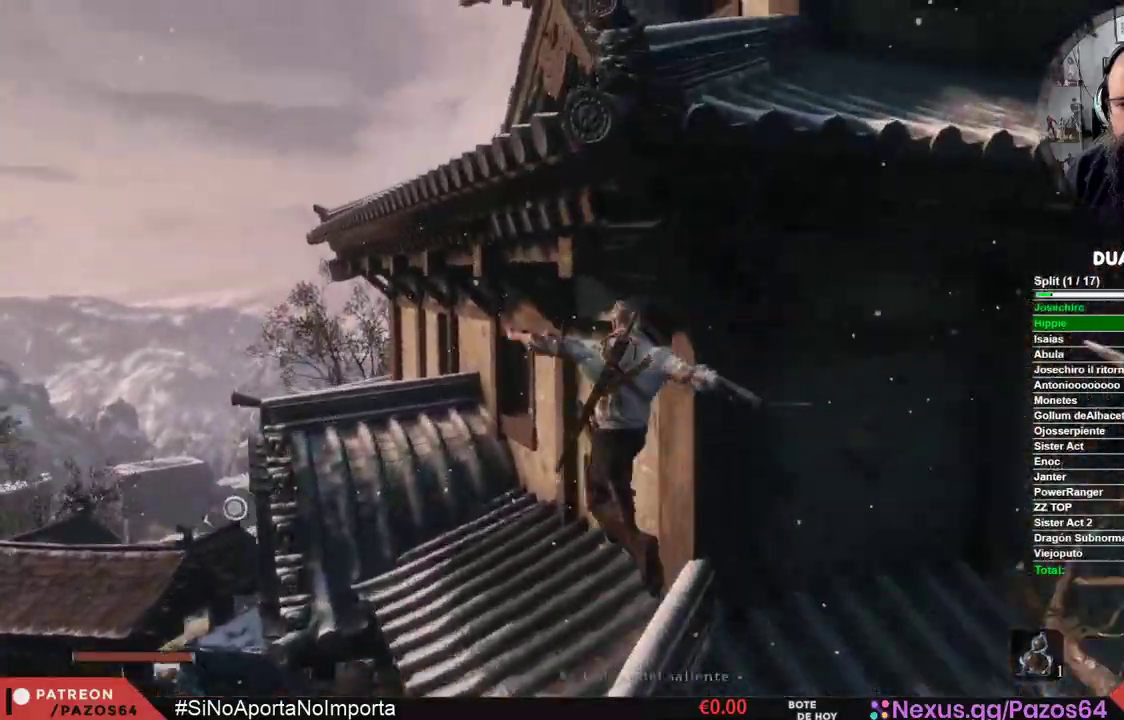
{"buttons": [], "left_stick": "up", "right_stick": "center"}
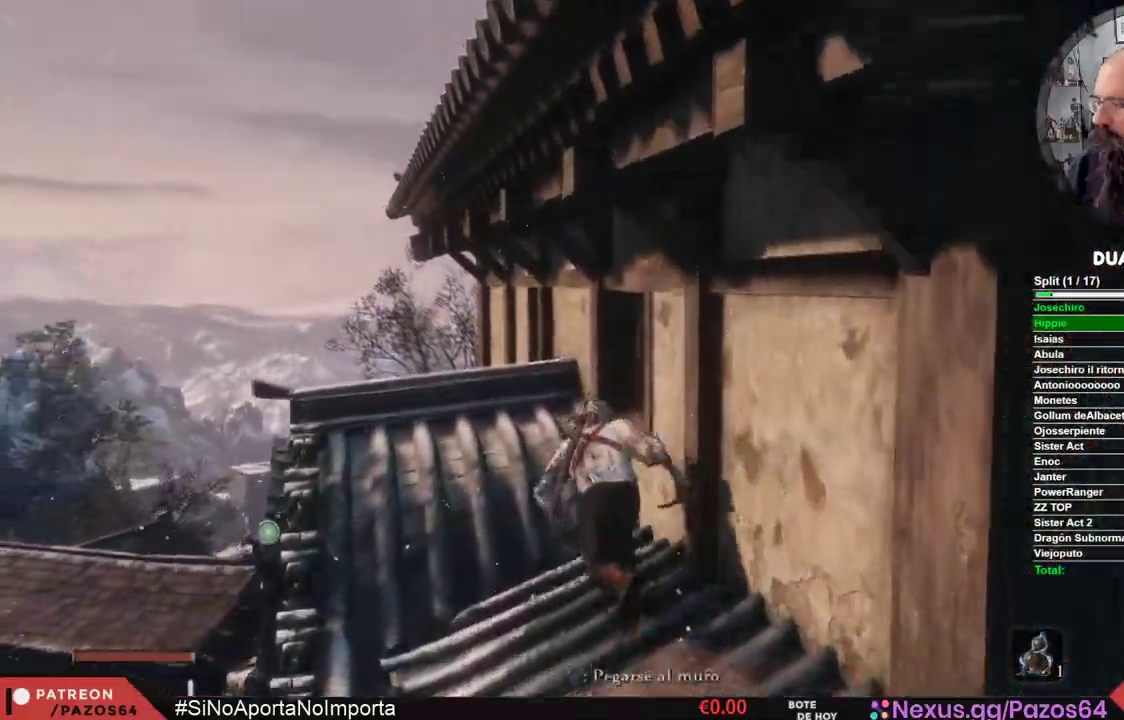
{"buttons": [], "left_stick": "up", "right_stick": "down", "events": [[450, "right_stick", "down"]]}
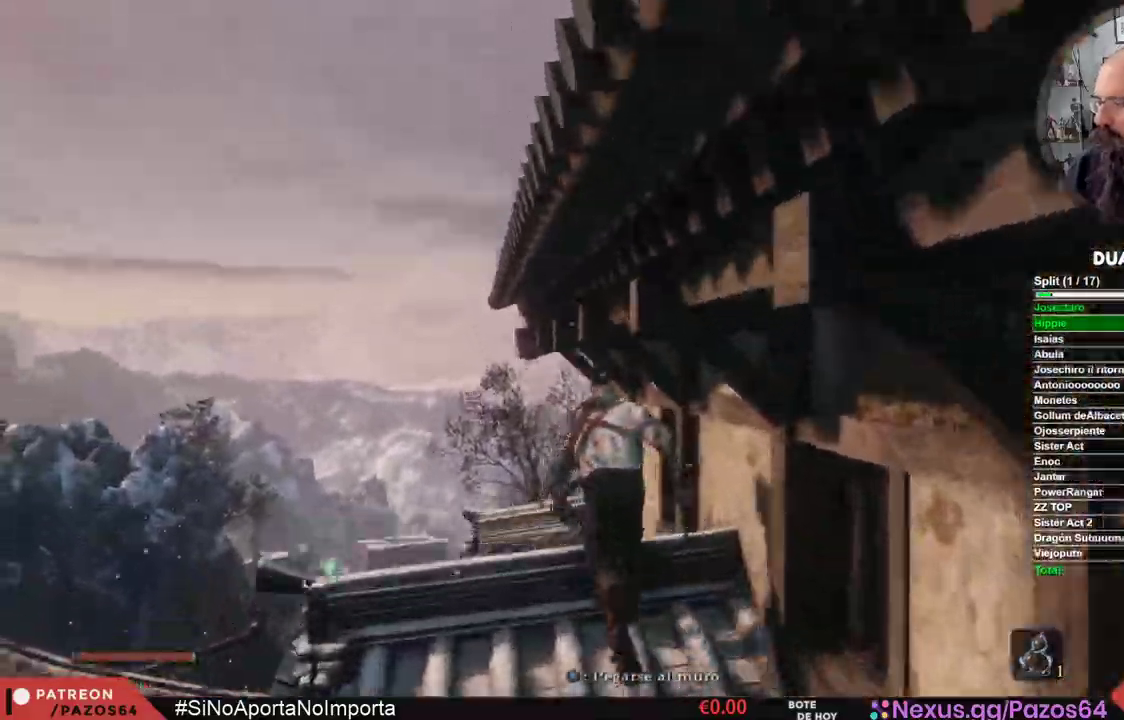
{"buttons": [], "left_stick": "up", "right_stick": "center", "events": [[167, "right_stick", "center"]]}
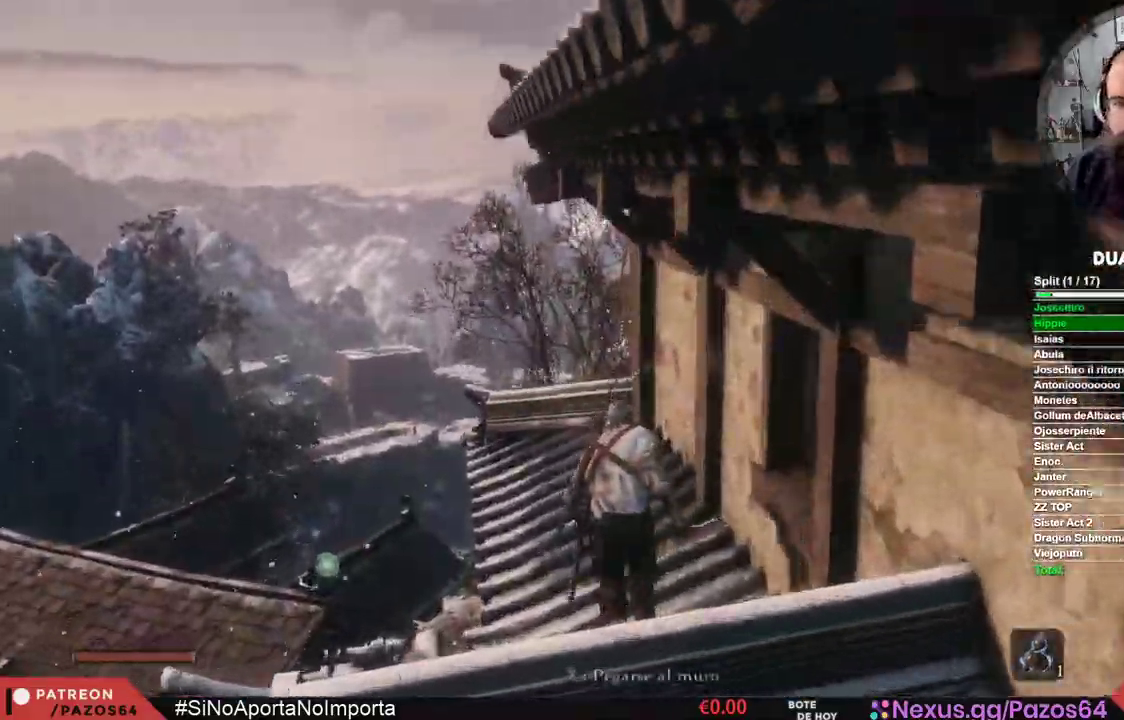
{"buttons": [], "left_stick": "up", "right_stick": "down-right", "events": [[50, "right_stick", "right"], [300, "right_stick", "center"], [400, "right_stick", "down-right"]]}
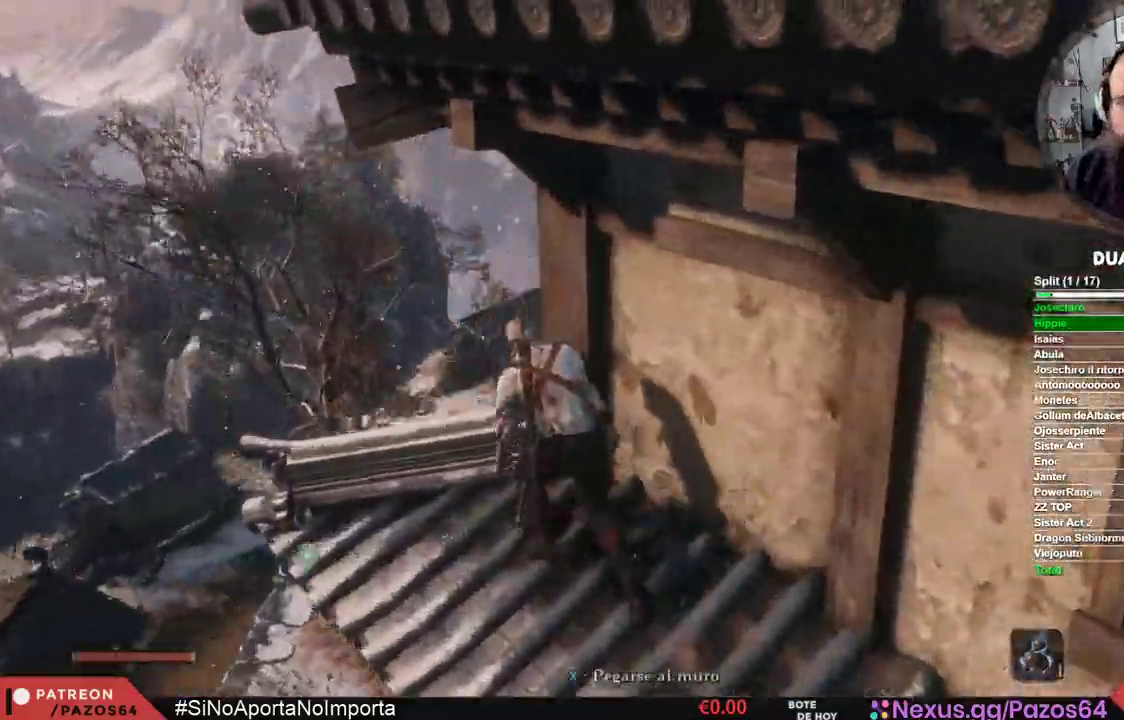
{"buttons": [], "left_stick": "up", "right_stick": "center", "events": [[300, "right_stick", "center"]]}
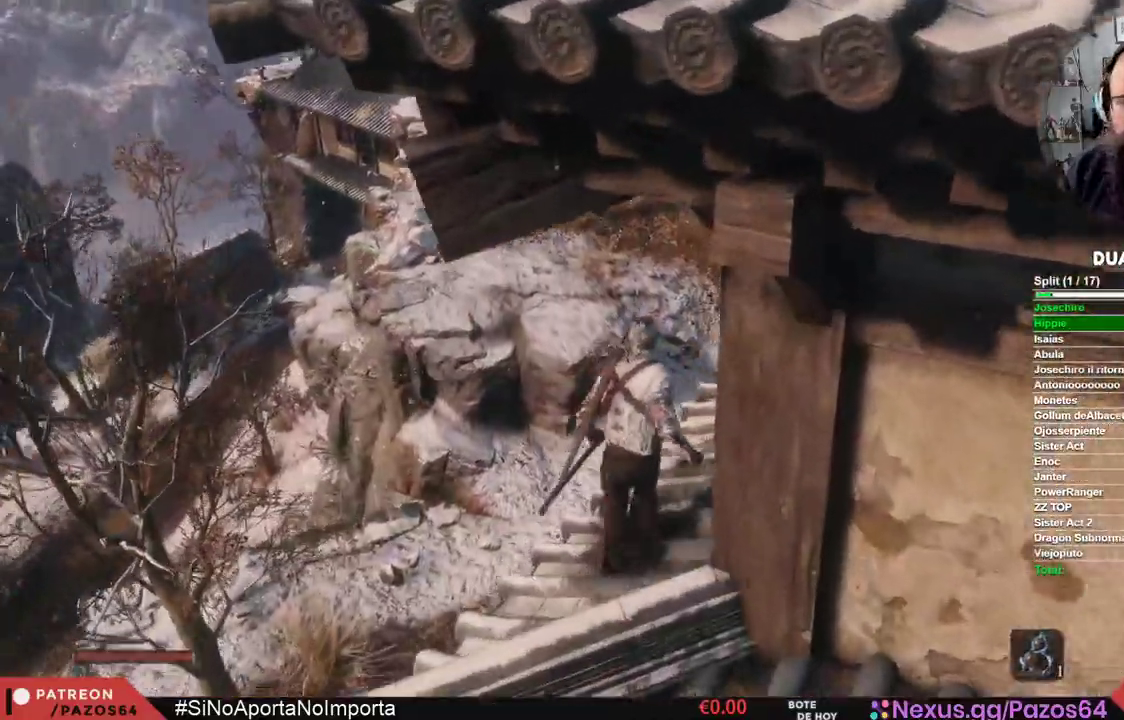
{"buttons": ["A"], "left_stick": "up", "right_stick": "center", "events": [[283, "A", "down"]]}
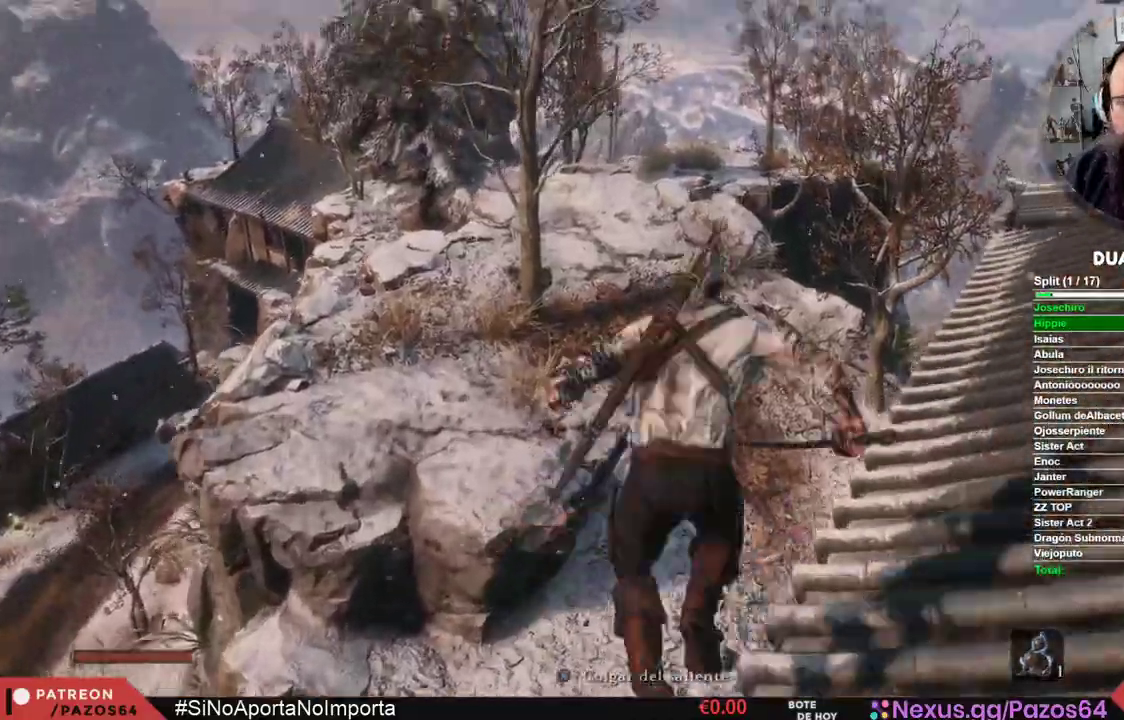
{"buttons": [], "left_stick": "up", "right_stick": "center", "events": [[83, "A", "up"]]}